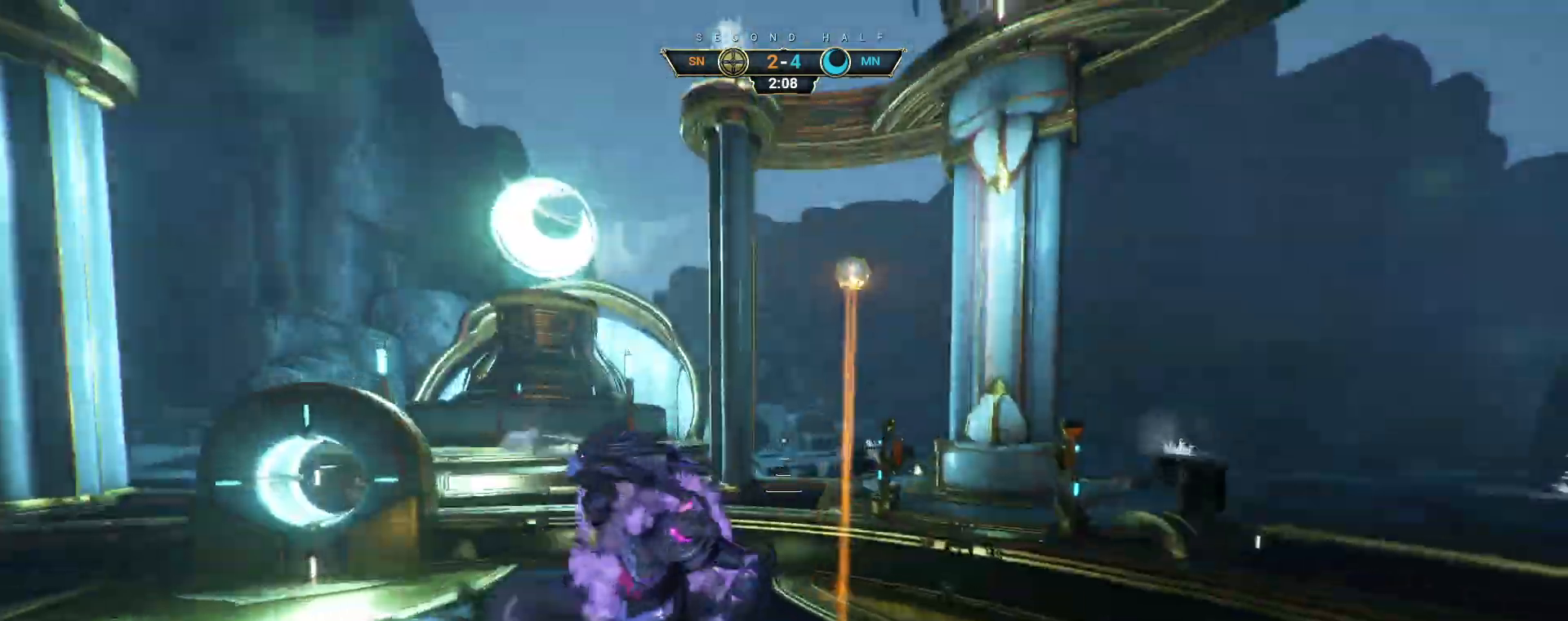
Gameplay with keyboard and mouse; each line is a JSON object with the keys and mouse buttons held at the frame after it. "events" lists presses ("down") and releases ("up") of "a", "ctrl", "d", "e", "q", "s", "shift", "space", "w", "mouse_left", "mouse_wheel", "mouse_right", "mouse_mb4" and "mouse_mb5" between this image and that frame as [ms after this image, input, new state], when the widget could be followed in between. "mouse_left", "mouse_wheel", "mouse_right", "mouse_mb4", "mouse_mb5" = the "left", "wheel", "right", "mb4", "mb5" buttons of the "mouse" list. No other keys are recorded. "wheel" means that the mouse wheel is clicked or scrolled. Not read: mouse_move.
{"keys": ["a", "w"], "mouse": [], "events": [[17, "a", "up"], [100, "w", "down"], [117, "a", "down"], [233, "d", "up"]]}
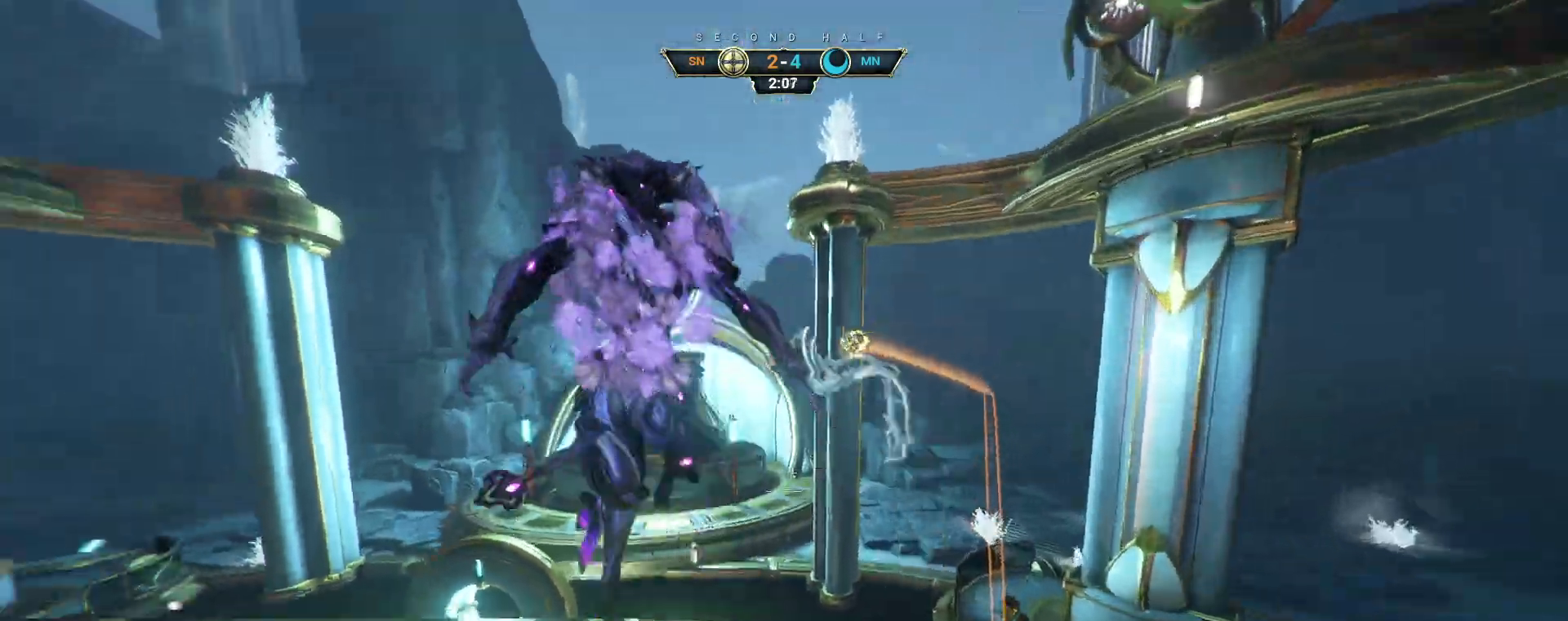
{"keys": ["a"], "mouse": ["right"], "events": [[117, "mouse_right", "down"], [233, "ctrl", "down"], [333, "w", "up"], [350, "ctrl", "up"], [383, "e", "down"], [450, "e", "up"]]}
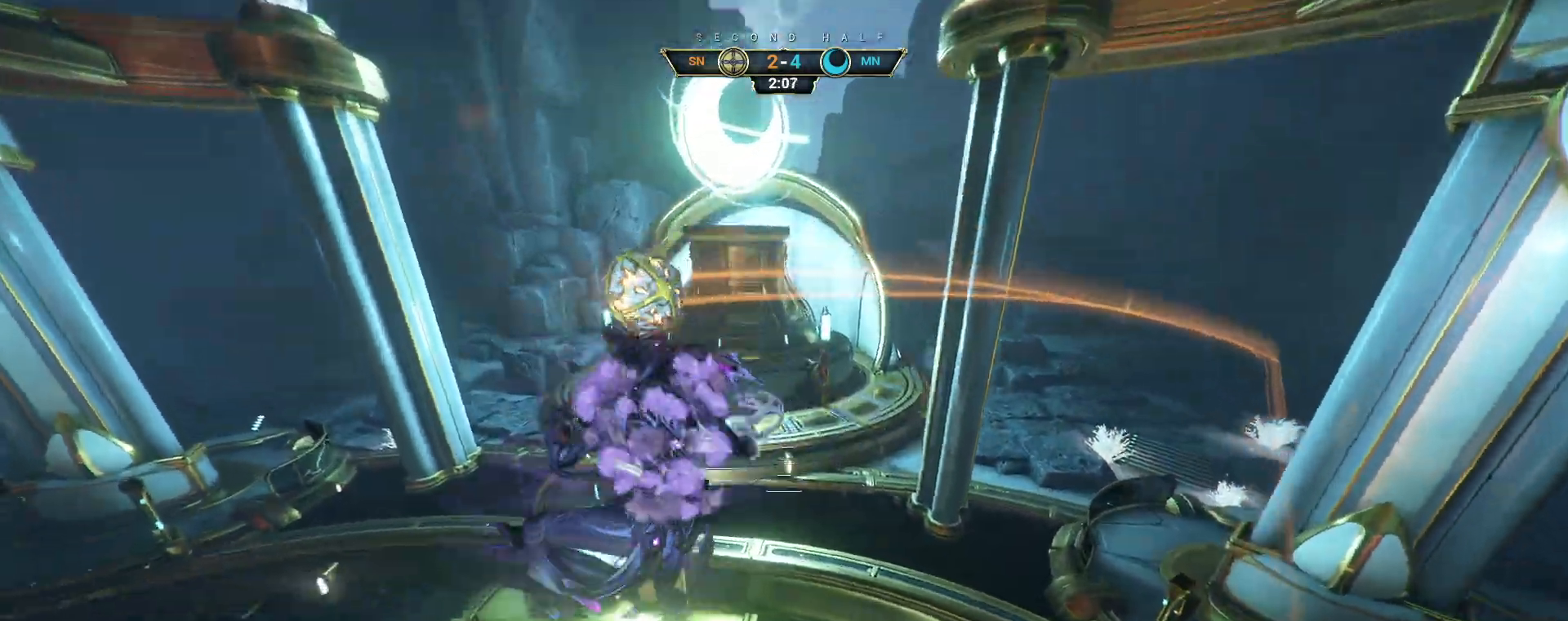
{"keys": ["a"], "mouse": ["right"], "events": [[183, "mouse_right", "up"], [200, "a", "up"], [200, "s", "down"], [217, "d", "down"], [417, "d", "up"], [417, "s", "up"], [433, "a", "down"], [467, "mouse_right", "down"]]}
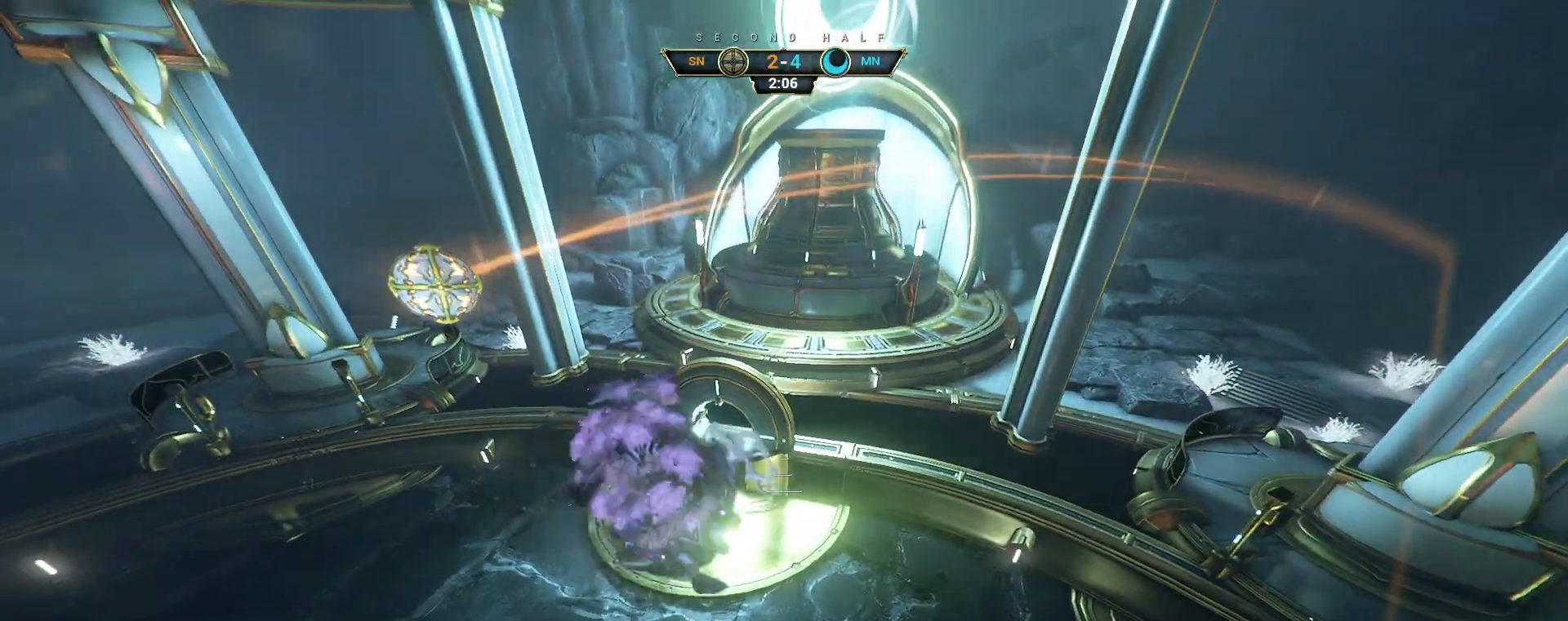
{"keys": ["w"], "mouse": []}
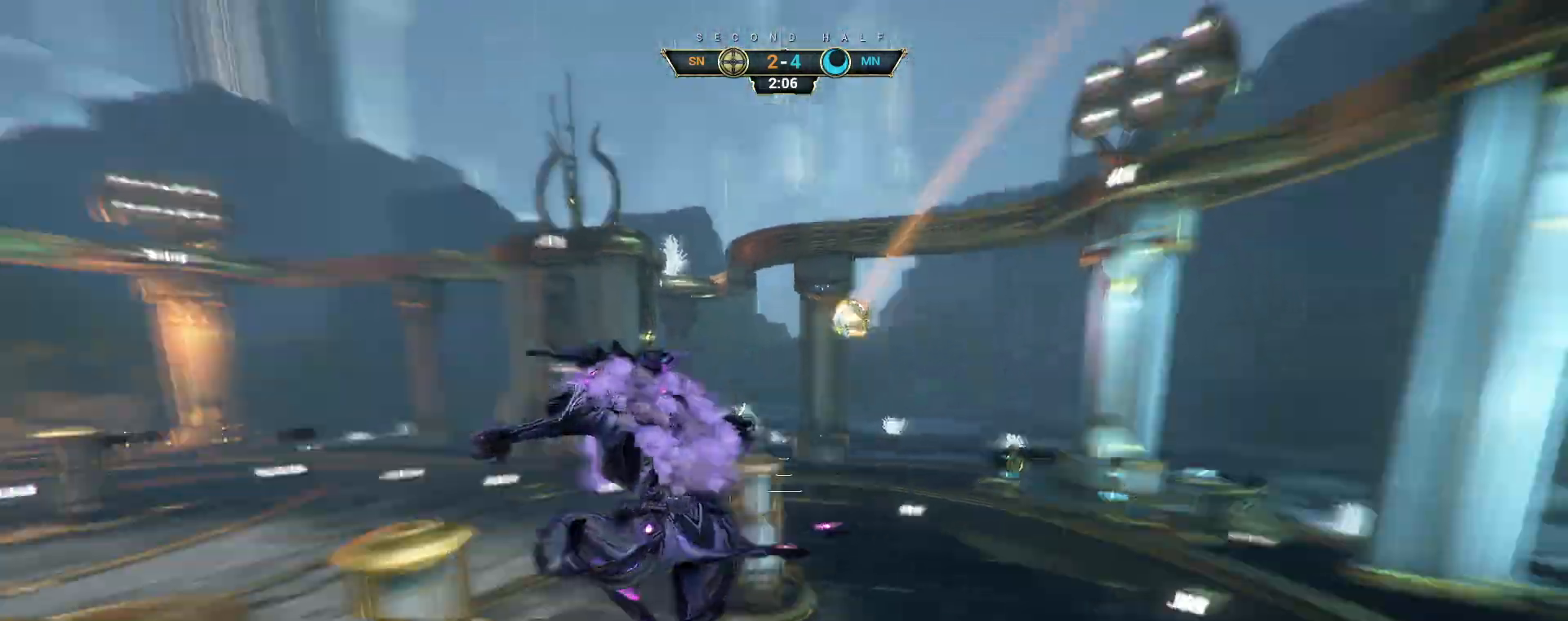
{"keys": ["ctrl", "space", "w"], "mouse": [], "events": [[383, "ctrl", "down"], [500, "space", "down"]]}
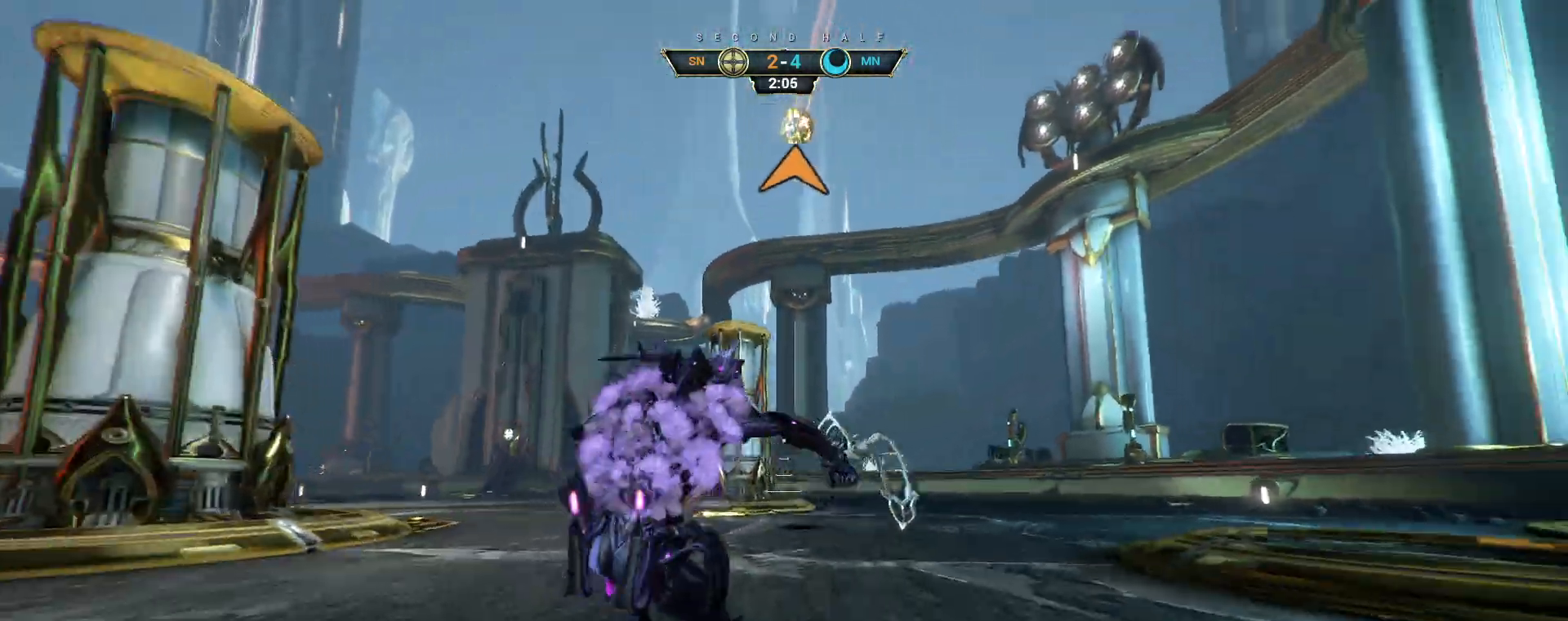
{"keys": ["a", "w"], "mouse": [], "events": [[50, "ctrl", "up"], [50, "space", "up"], [100, "shift", "down"], [117, "space", "down"], [167, "mouse_right", "down"], [167, "space", "up"], [183, "shift", "up"], [250, "mouse_right", "up"], [317, "a", "down"]]}
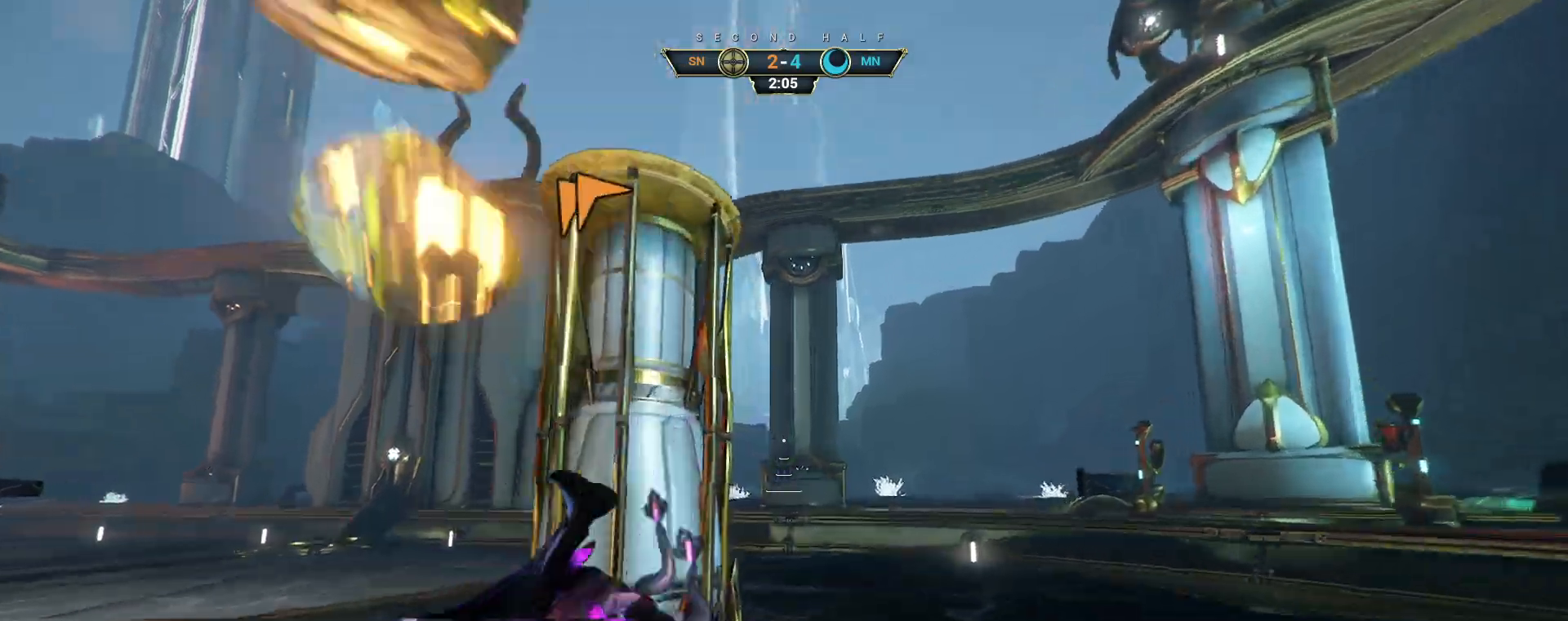
{"keys": ["w"], "mouse": [], "events": [[17, "a", "up"], [100, "space", "down"], [150, "space", "up"], [233, "space", "down"], [283, "space", "up"]]}
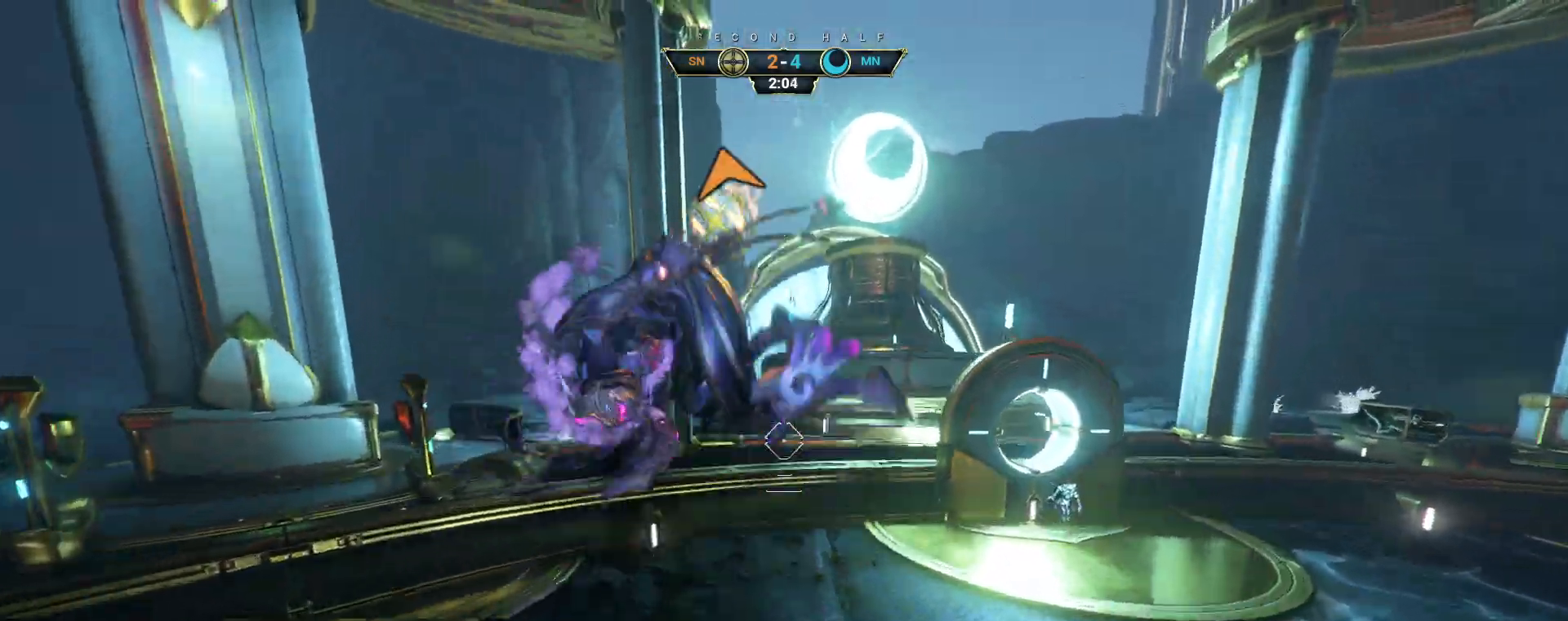
{"keys": ["space", "w"], "mouse": ["left"], "events": [[450, "mouse_left", "down"], [500, "space", "down"]]}
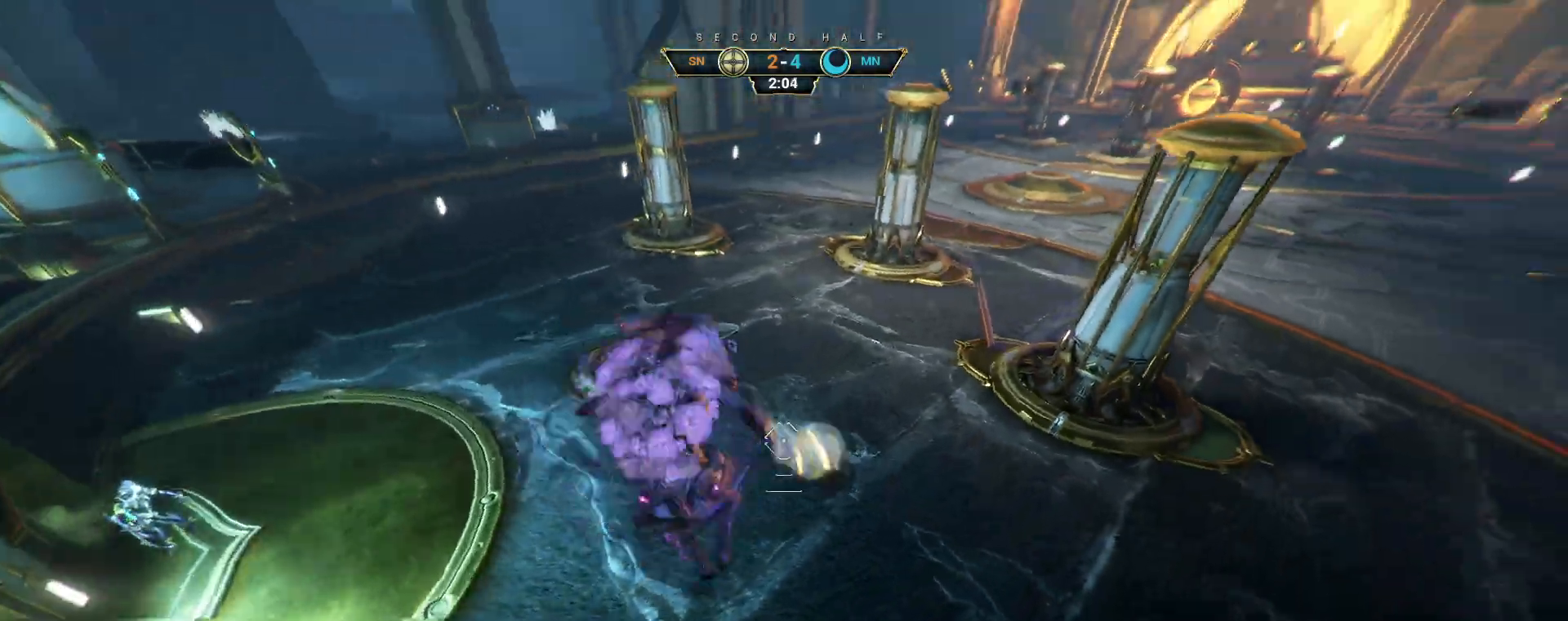
{"keys": ["ctrl", "w"], "mouse": [], "events": [[33, "mouse_left", "up"], [67, "space", "up"], [483, "ctrl", "down"]]}
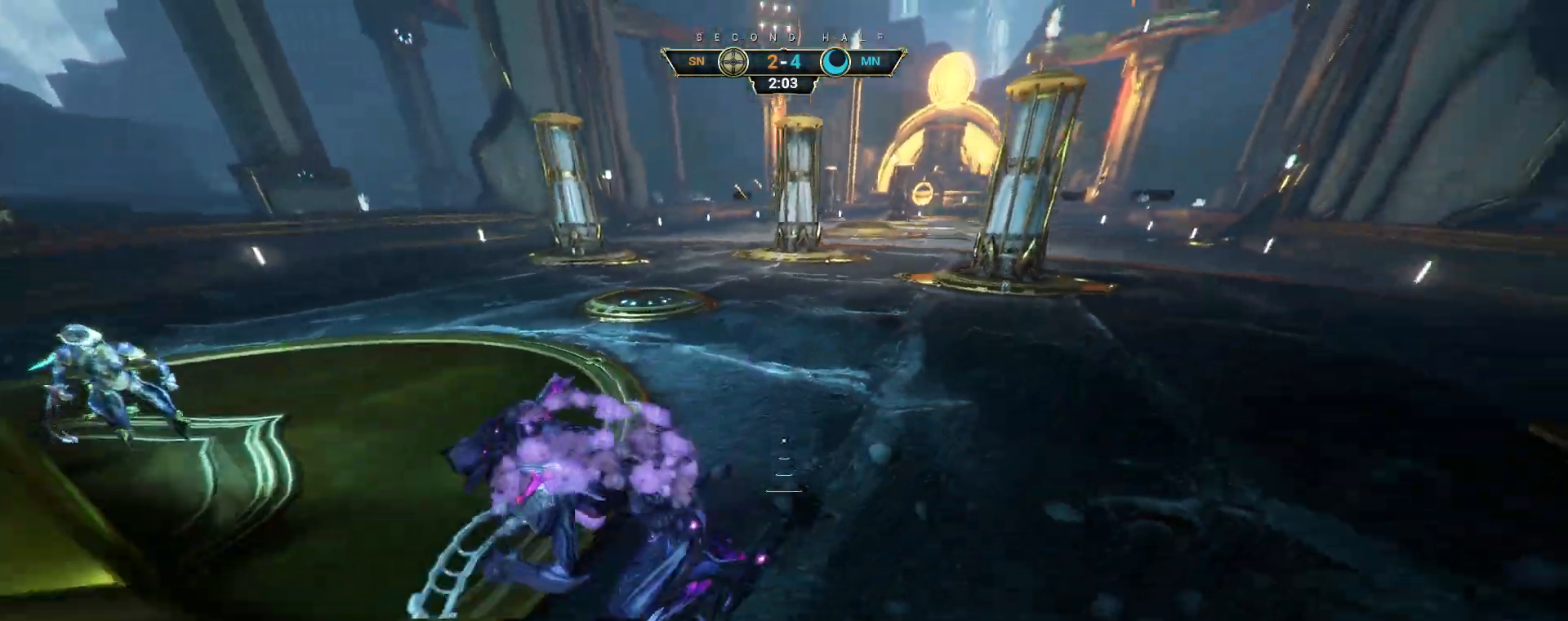
{"keys": ["w"], "mouse": [], "events": [[167, "space", "down"], [200, "space", "up"], [283, "space", "down"], [350, "space", "up"], [367, "ctrl", "up"]]}
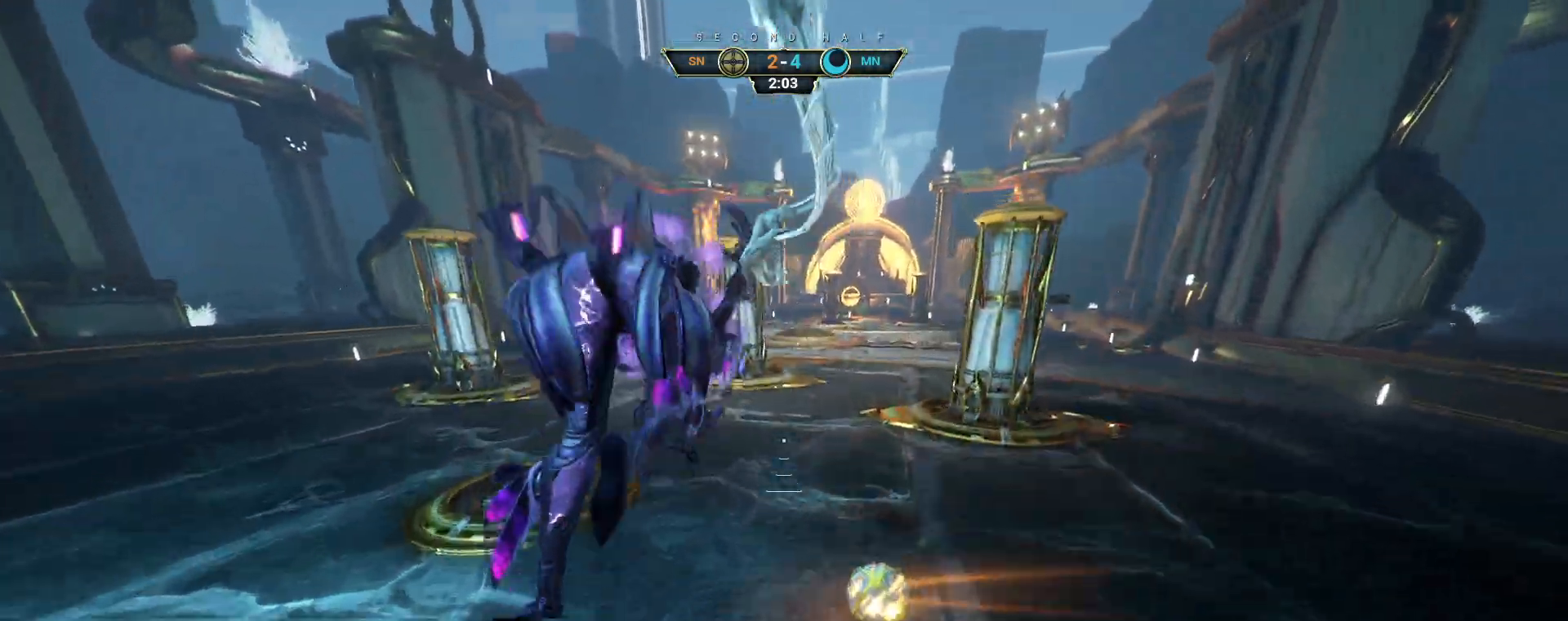
{"keys": ["a", "ctrl"], "mouse": [], "events": [[133, "a", "down"], [133, "mouse_right", "down"], [217, "w", "up"], [233, "mouse_right", "up"], [367, "mouse_left", "down"], [417, "ctrl", "down"], [483, "mouse_left", "up"]]}
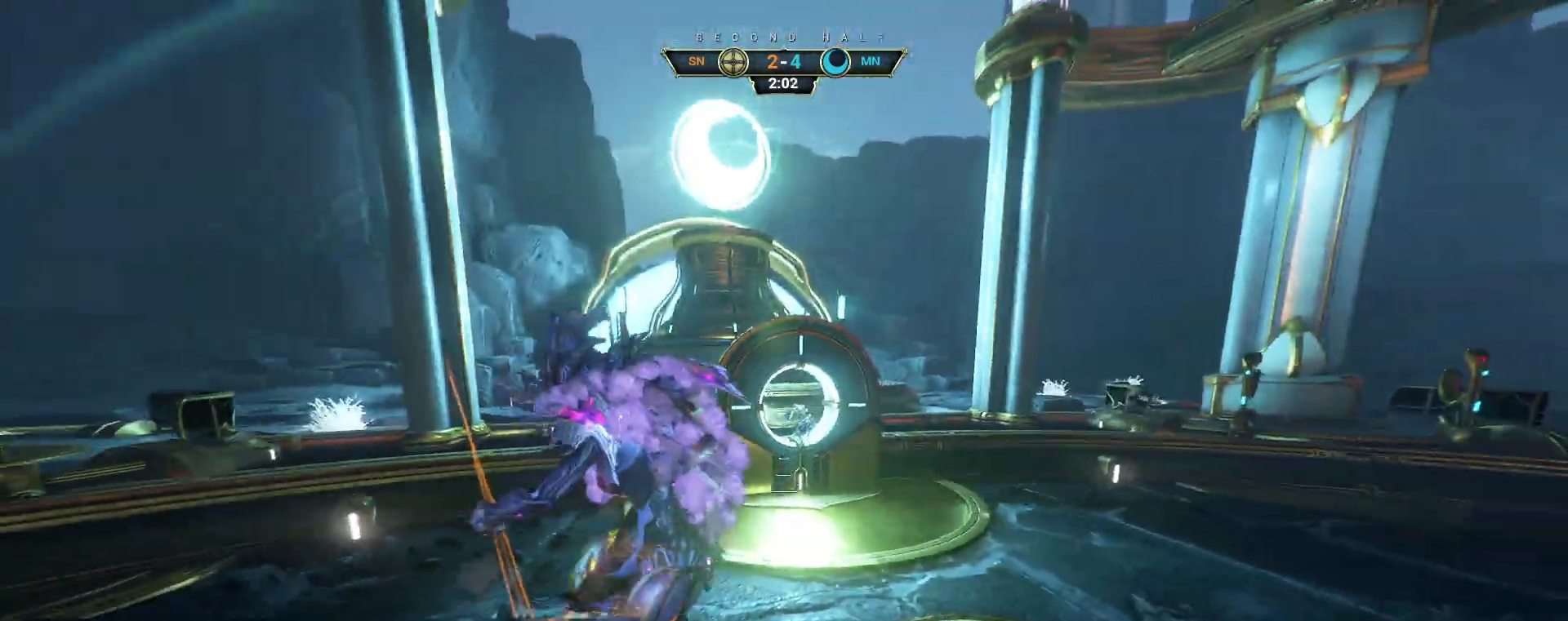
{"keys": [], "mouse": [], "events": [[17, "a", "up"], [17, "w", "down"], [50, "d", "down"], [67, "ctrl", "up"], [217, "ctrl", "down"], [317, "ctrl", "up"], [483, "w", "up"], [500, "d", "up"]]}
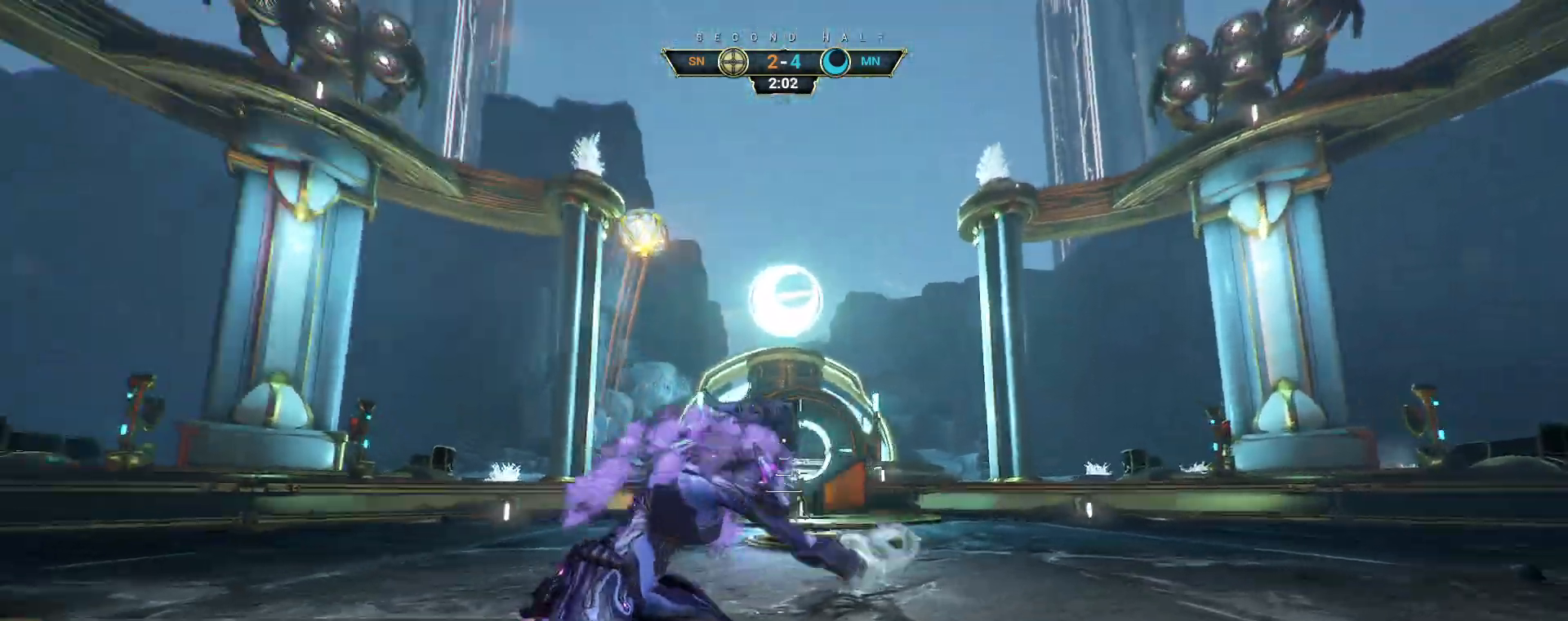
{"keys": [], "mouse": [], "events": [[267, "ctrl", "down"], [317, "space", "down"], [317, "w", "down"], [367, "space", "up"], [367, "w", "up"], [383, "ctrl", "up"], [433, "space", "down"], [500, "space", "up"]]}
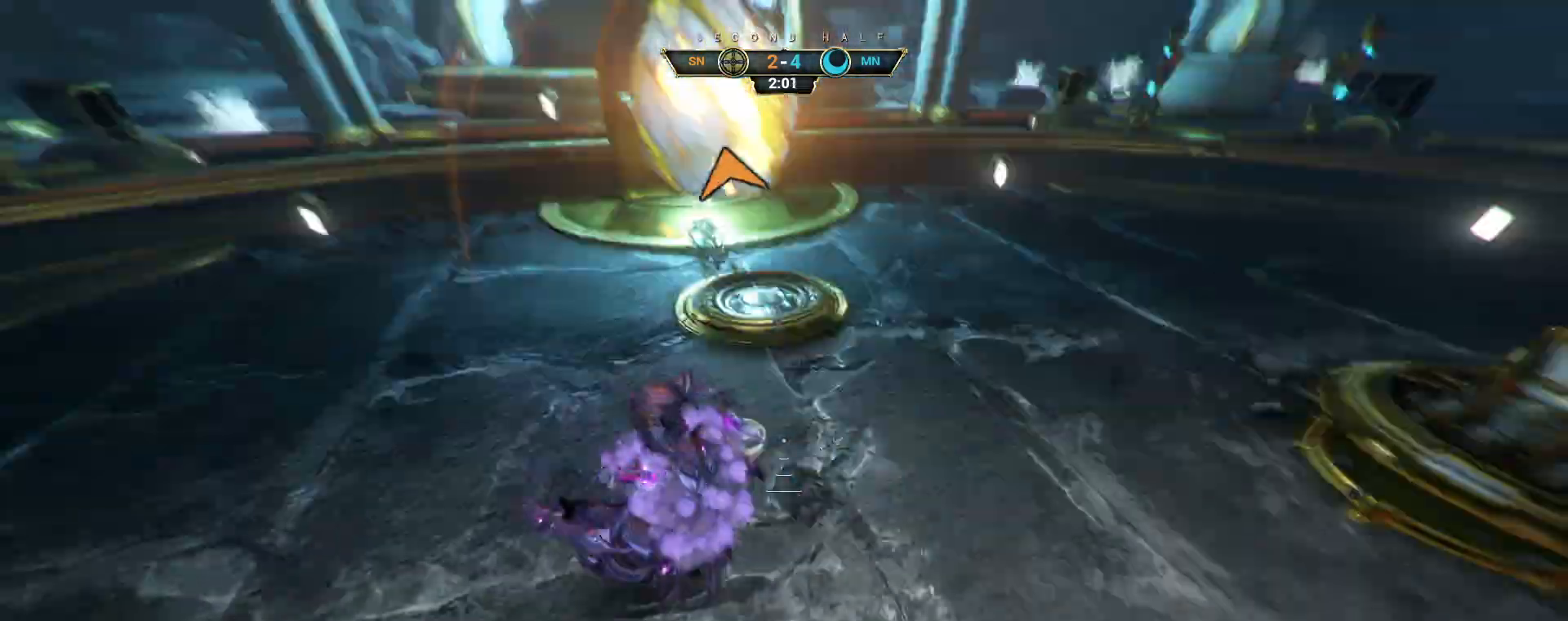
{"keys": ["d", "s"], "mouse": [], "events": [[117, "e", "down"], [183, "s", "down"], [233, "e", "up"], [483, "d", "down"]]}
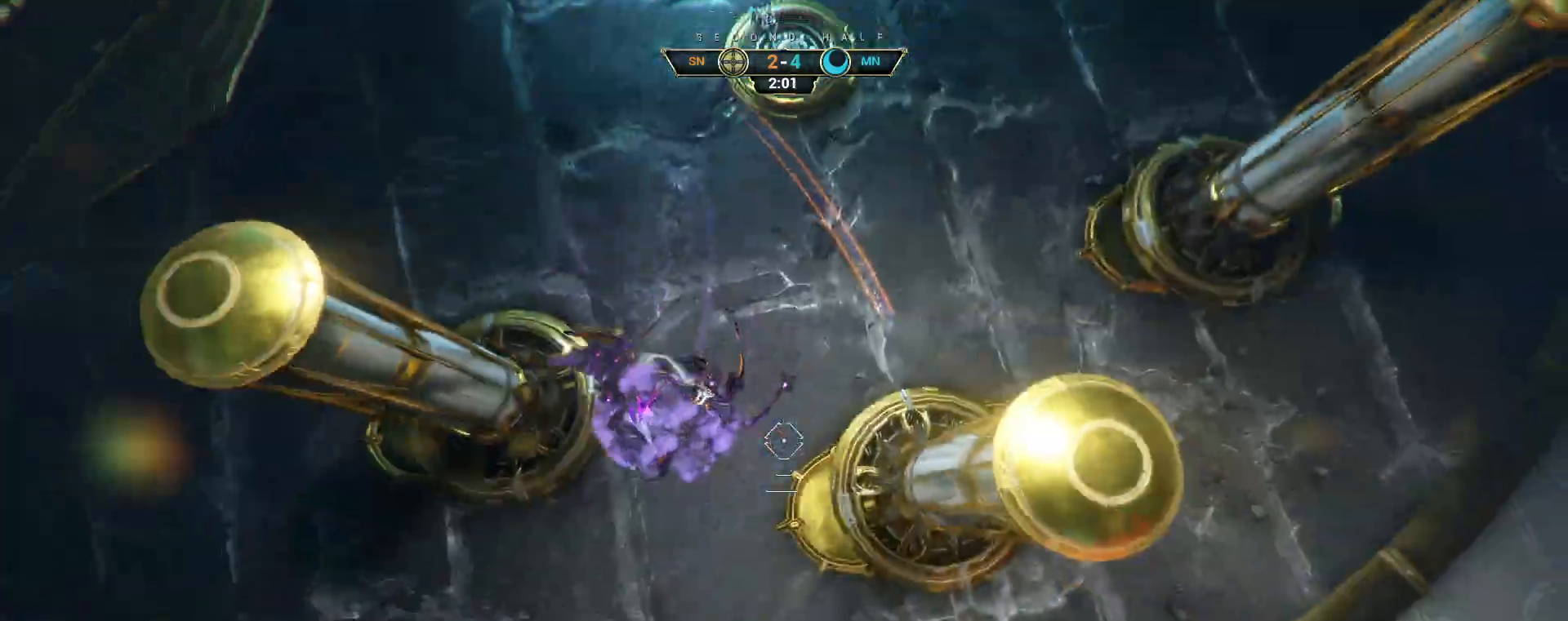
{"keys": [], "mouse": ["left"], "events": [[167, "s", "up"], [200, "d", "up"], [483, "mouse_left", "down"]]}
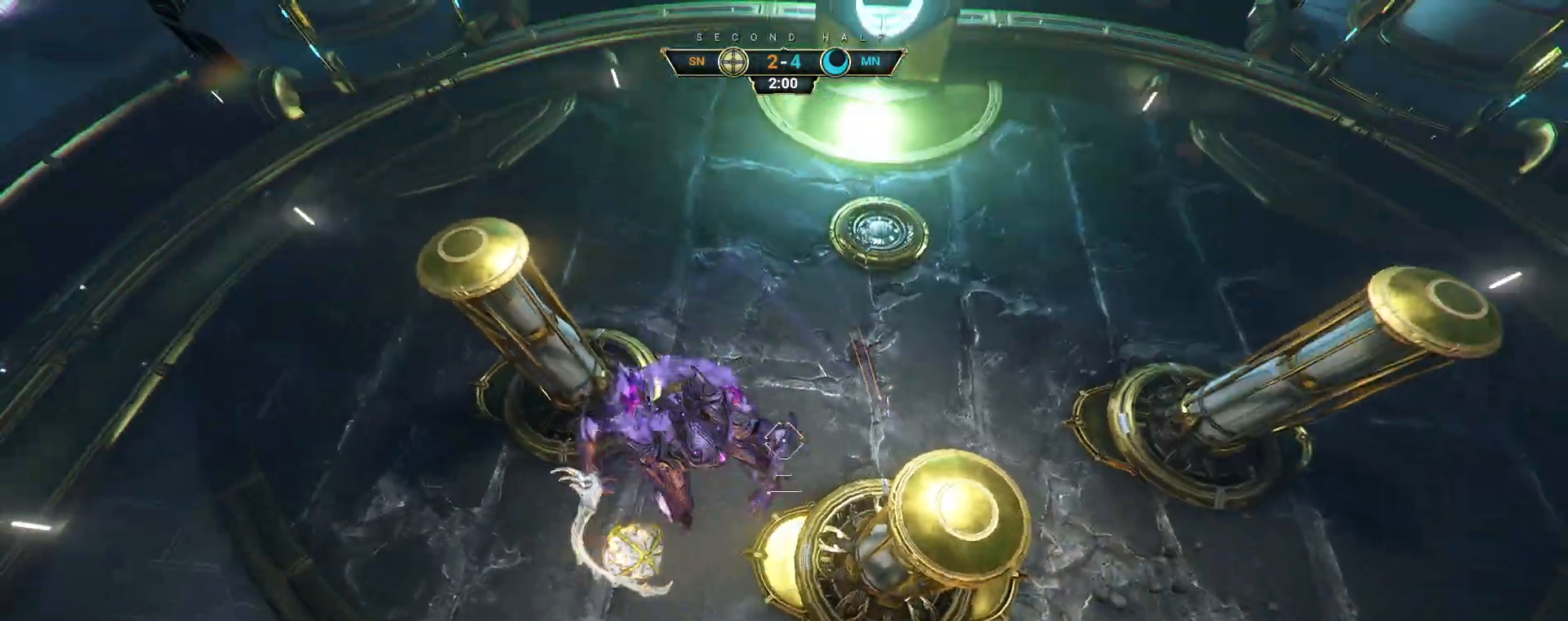
{"keys": ["d"], "mouse": ["left"], "events": [[183, "d", "down"]]}
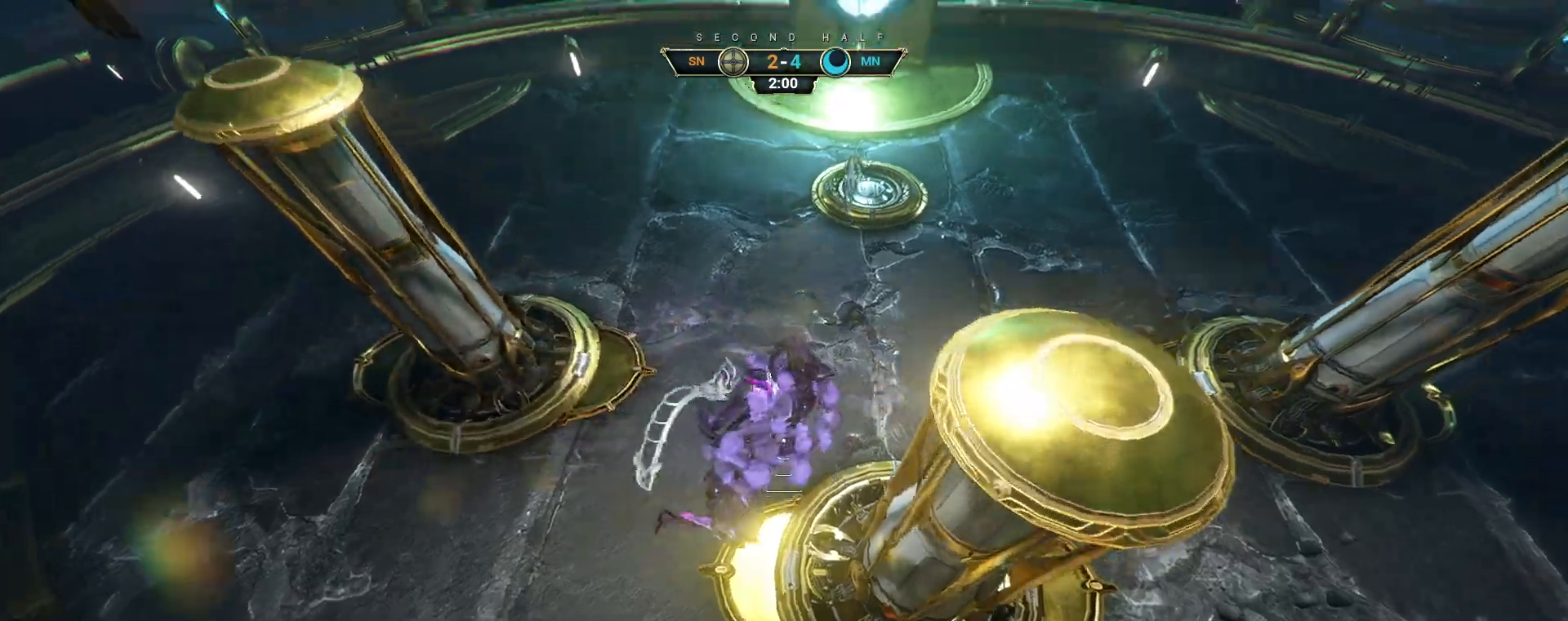
{"keys": ["w"], "mouse": [], "events": [[67, "mouse_left", "up"], [183, "ctrl", "down"], [283, "d", "up"], [367, "w", "down"], [400, "space", "down"], [467, "space", "up"], [500, "ctrl", "up"]]}
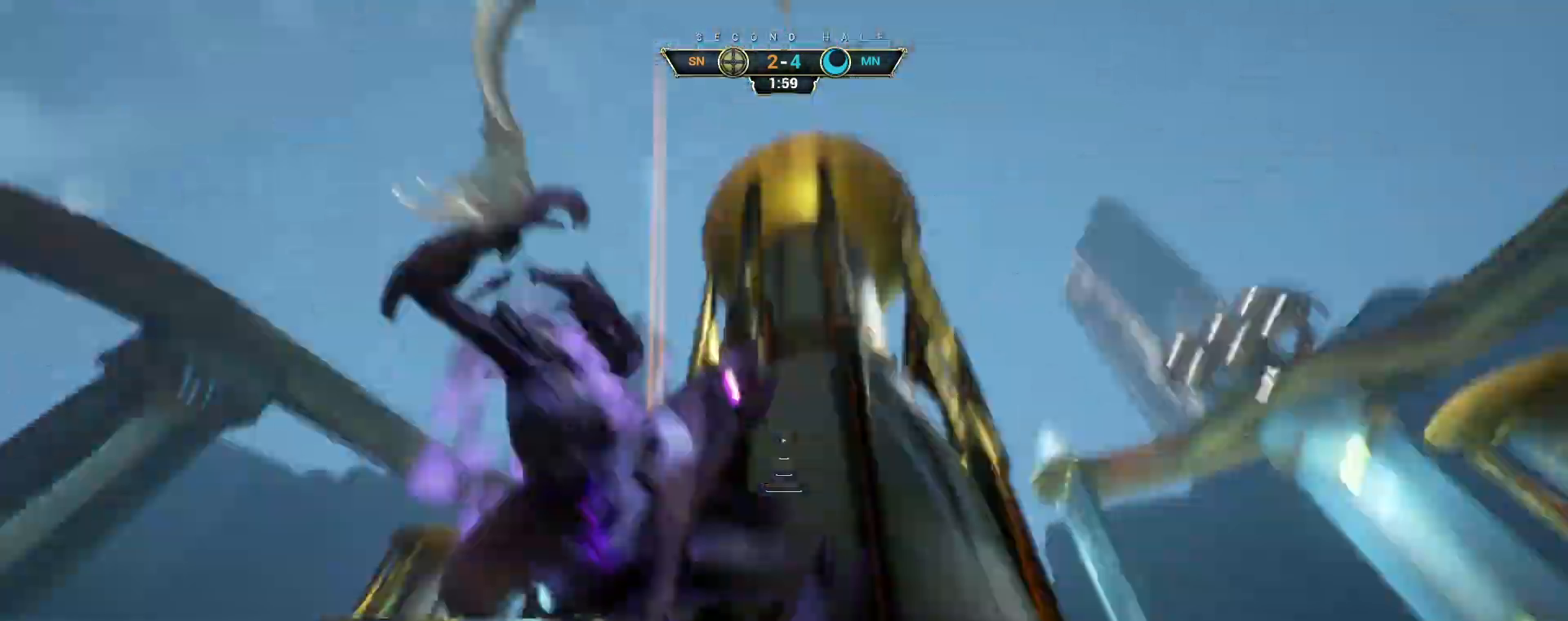
{"keys": ["w"], "mouse": [], "events": [[67, "a", "down"], [100, "space", "down"], [167, "space", "up"], [317, "a", "up"]]}
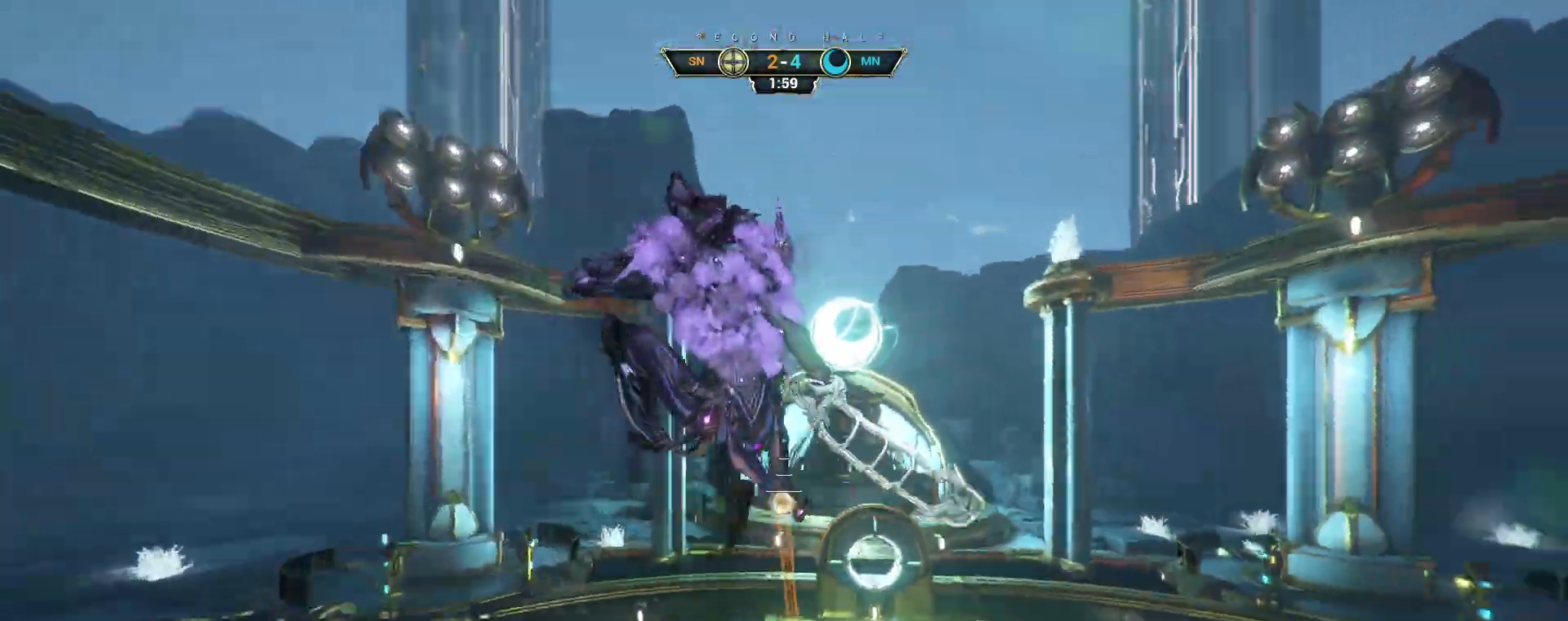
{"keys": ["a", "w"], "mouse": [], "events": [[33, "ctrl", "down"], [83, "space", "down"], [150, "space", "up"], [167, "ctrl", "up"], [233, "a", "down"]]}
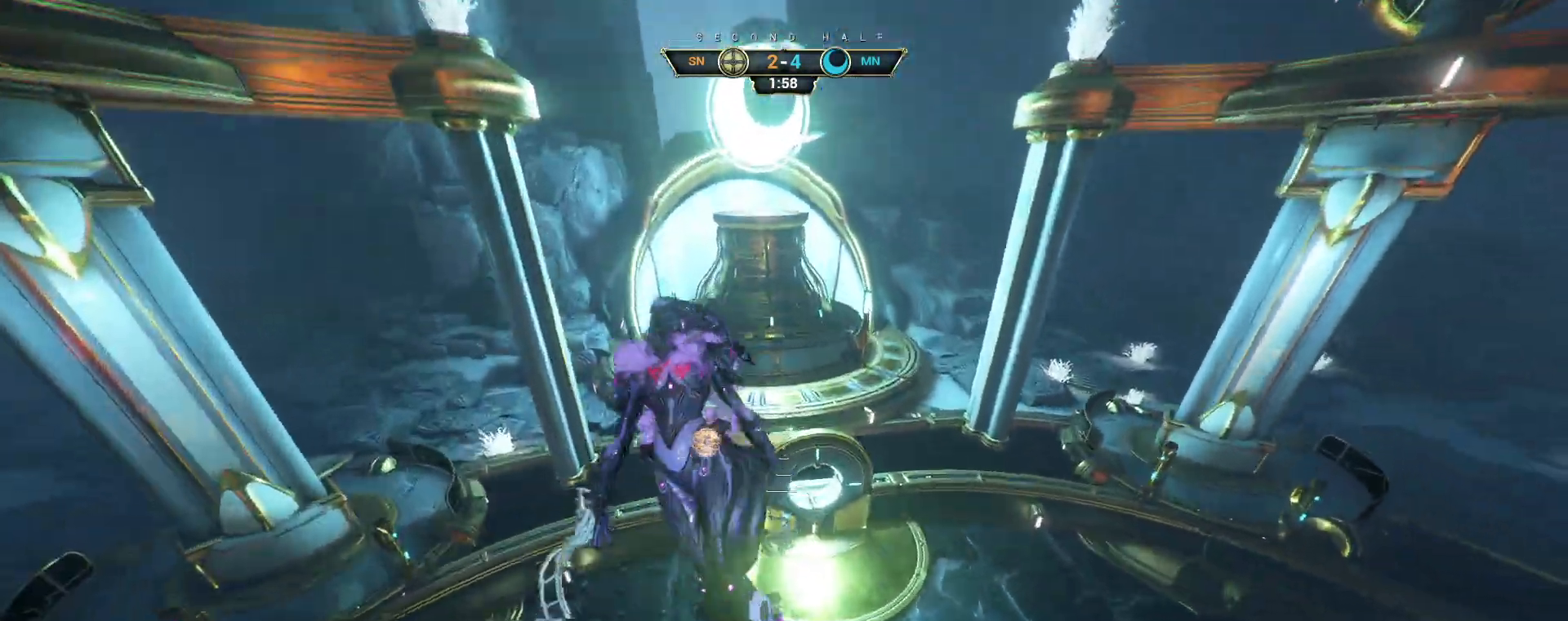
{"keys": ["a", "e", "w"], "mouse": [], "events": [[50, "mouse_right", "down"], [150, "ctrl", "down"], [167, "mouse_right", "up"], [250, "ctrl", "up"], [467, "e", "down"]]}
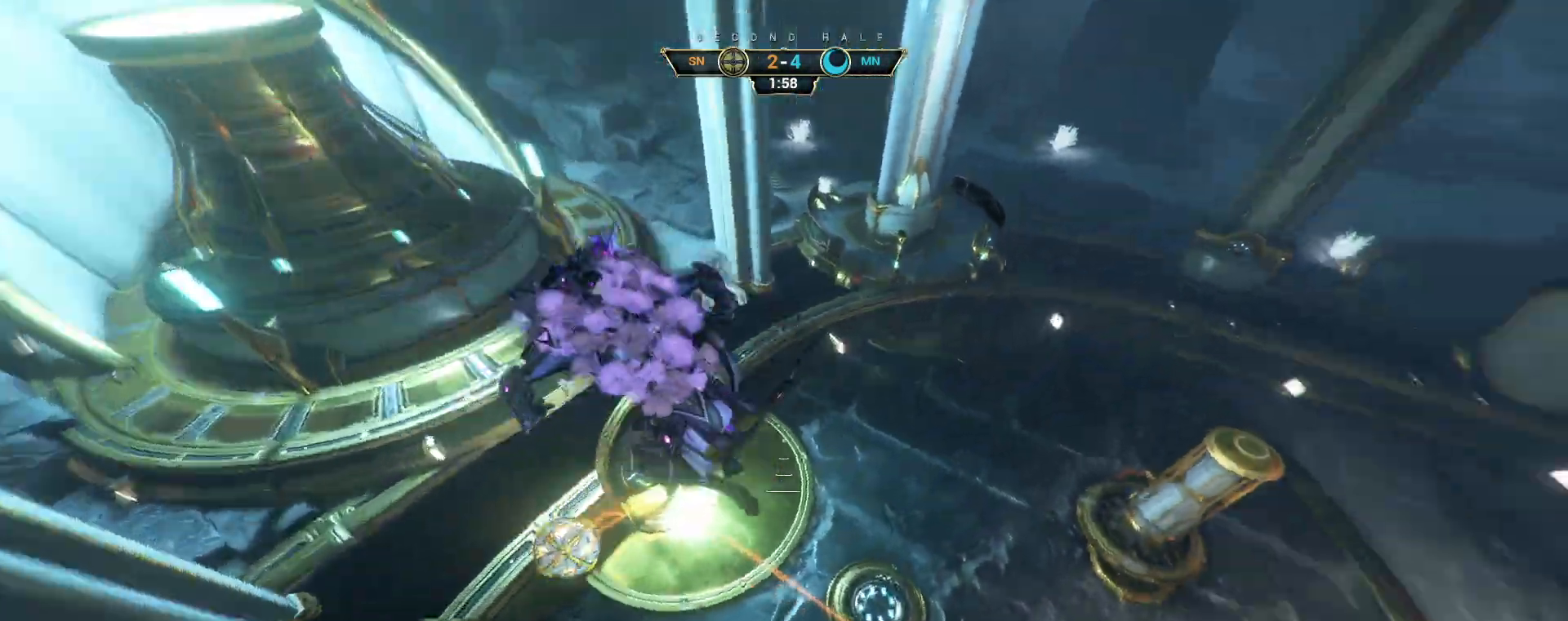
{"keys": ["a", "s"], "mouse": [], "events": [[50, "e", "up"], [167, "w", "up"], [267, "s", "down"]]}
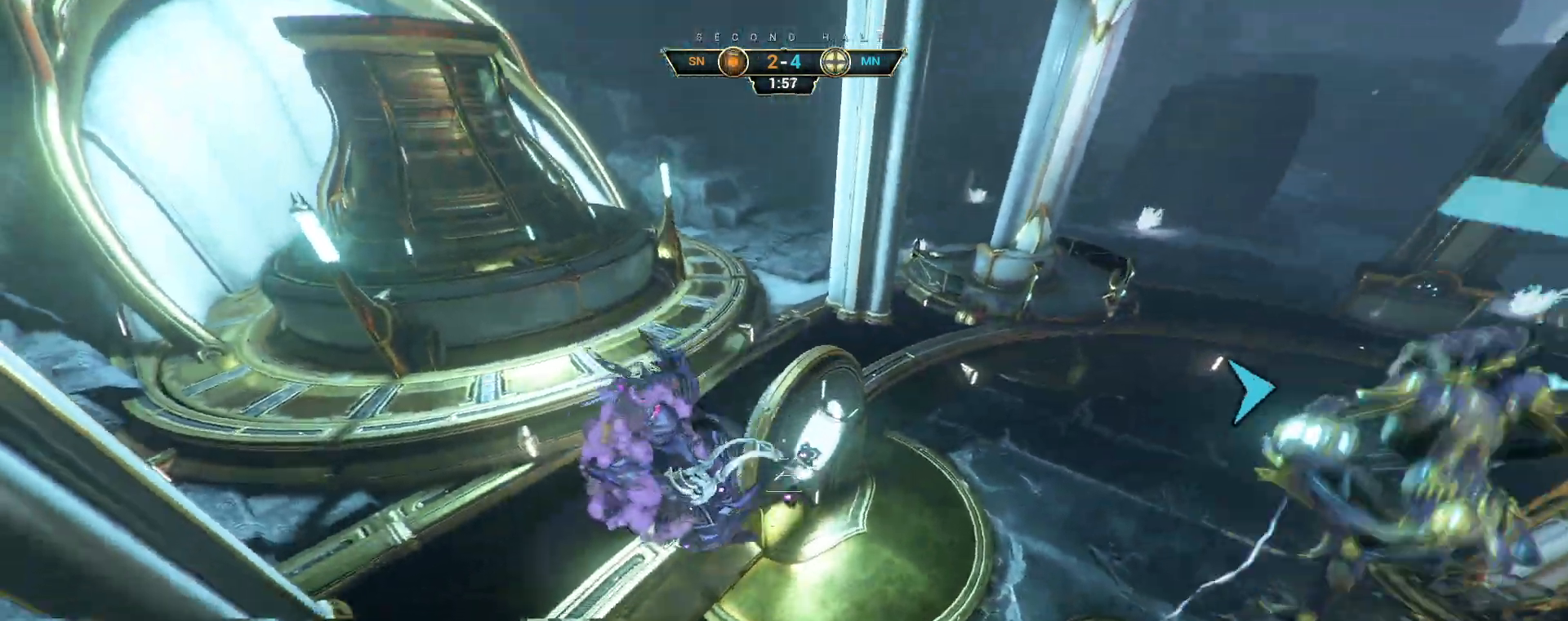
{"keys": ["space", "w"], "mouse": [], "events": [[33, "a", "up"], [117, "d", "down"], [167, "s", "up"], [200, "mouse_right", "down"], [283, "w", "down"], [350, "mouse_right", "up"], [467, "d", "up"], [467, "space", "down"]]}
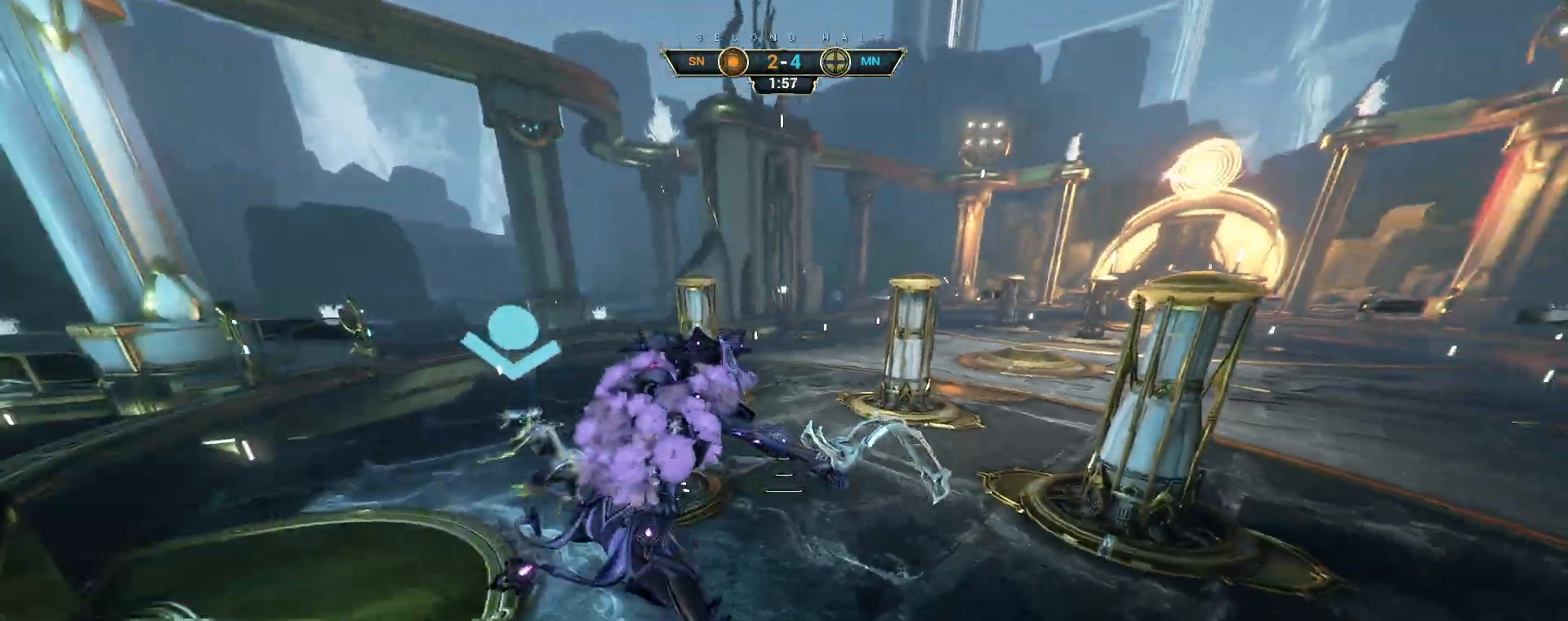
{"keys": ["shift", "space", "w"], "mouse": [], "events": [[50, "space", "up"], [267, "ctrl", "down"], [400, "space", "down"], [433, "ctrl", "up"], [450, "space", "up"], [500, "shift", "down"], [500, "space", "down"]]}
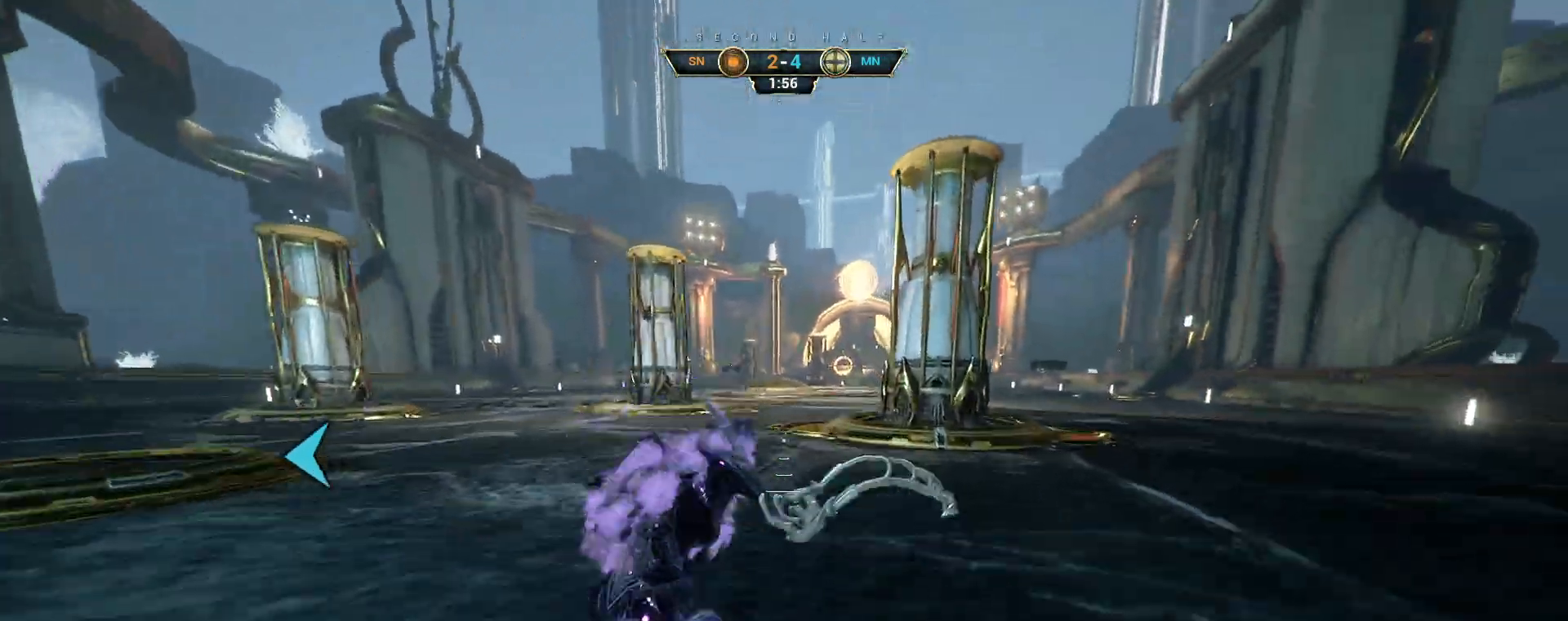
{"keys": ["d", "s"], "mouse": [], "events": [[67, "shift", "up"], [67, "space", "up"], [167, "d", "down"], [250, "w", "up"], [400, "s", "down"]]}
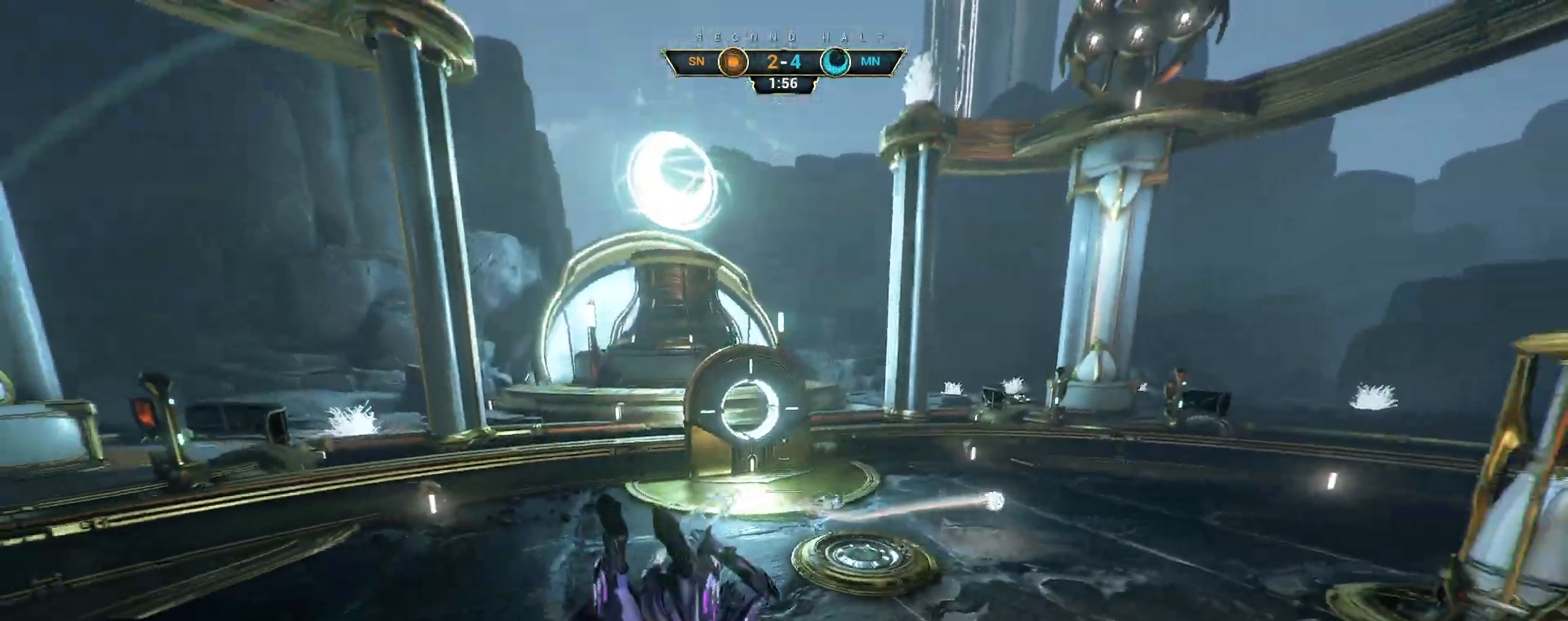
{"keys": ["d", "s"], "mouse": [], "events": []}
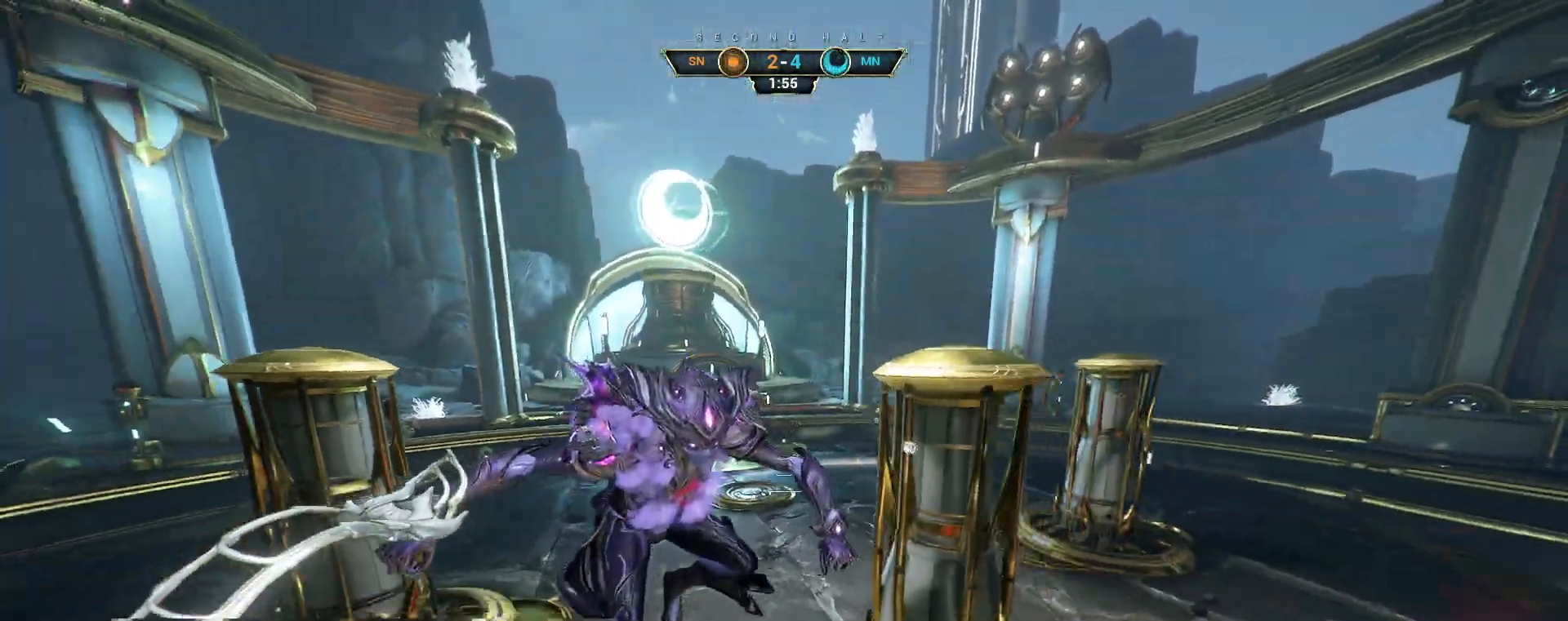
{"keys": ["d", "s"], "mouse": [], "events": [[83, "mouse_right", "down"], [267, "ctrl", "down"], [333, "mouse_right", "up"], [350, "ctrl", "up"]]}
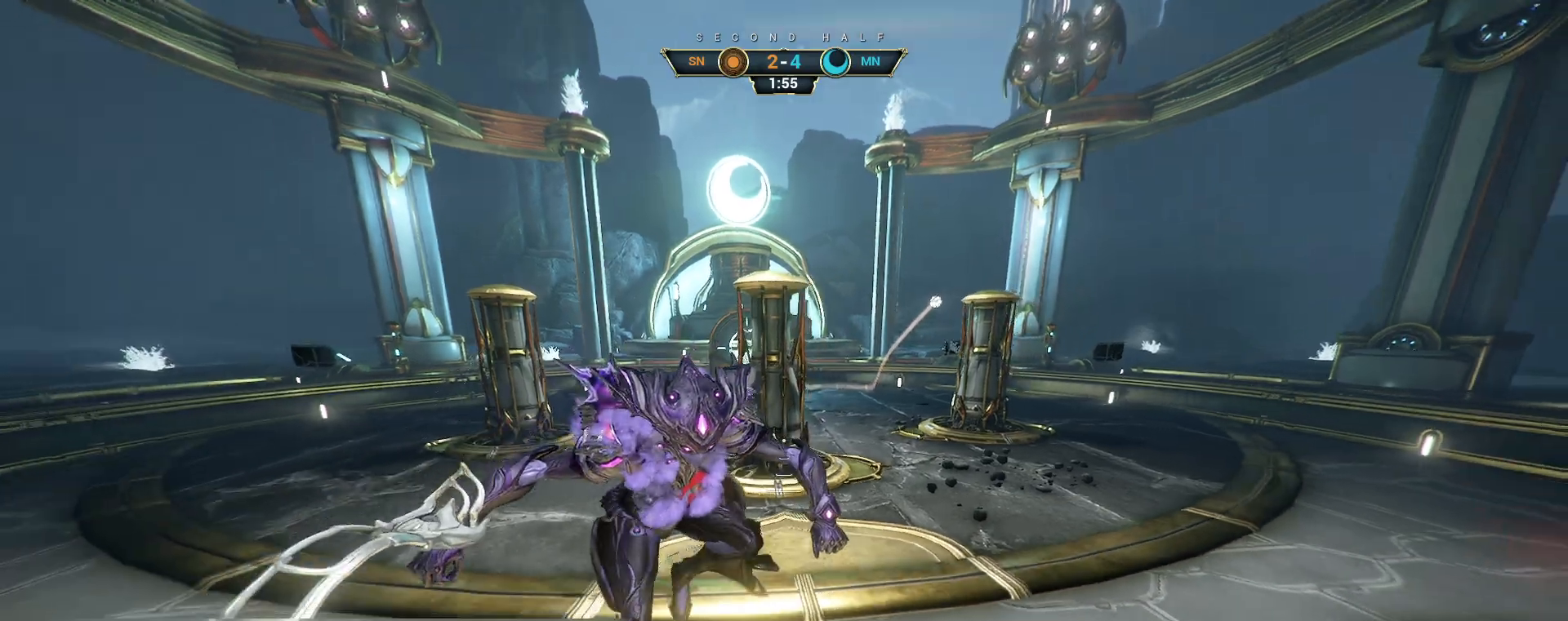
{"keys": ["d", "s"], "mouse": [], "events": []}
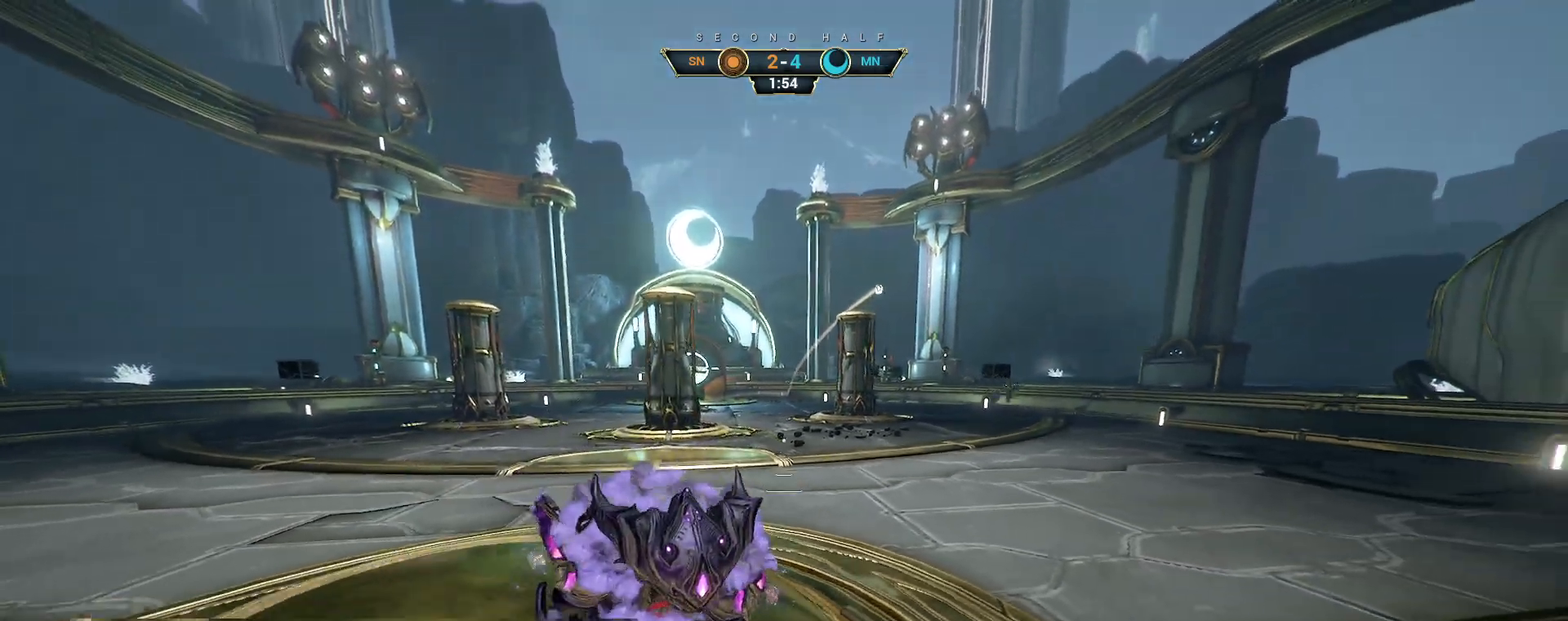
{"keys": [], "mouse": [], "events": [[167, "s", "up"], [183, "d", "up"]]}
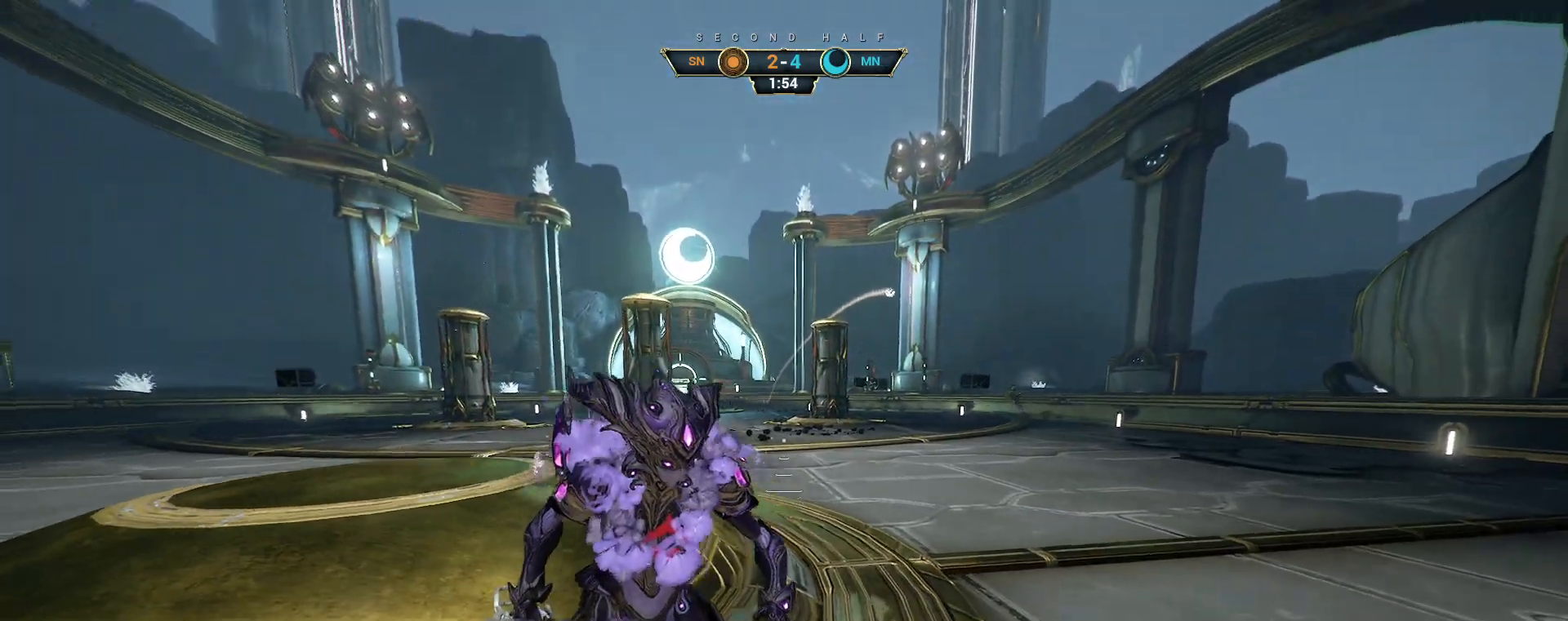
{"keys": [], "mouse": [], "events": []}
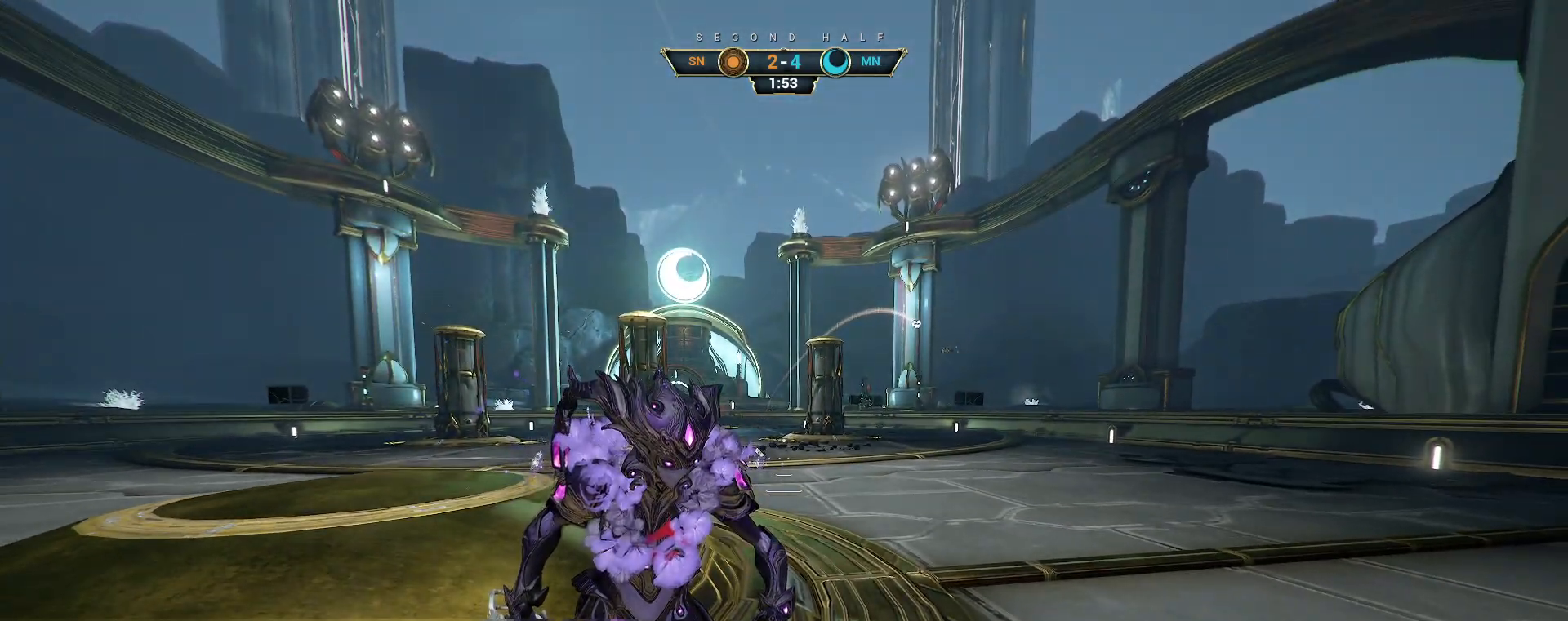
{"keys": ["s"], "mouse": [], "events": [[367, "s", "down"]]}
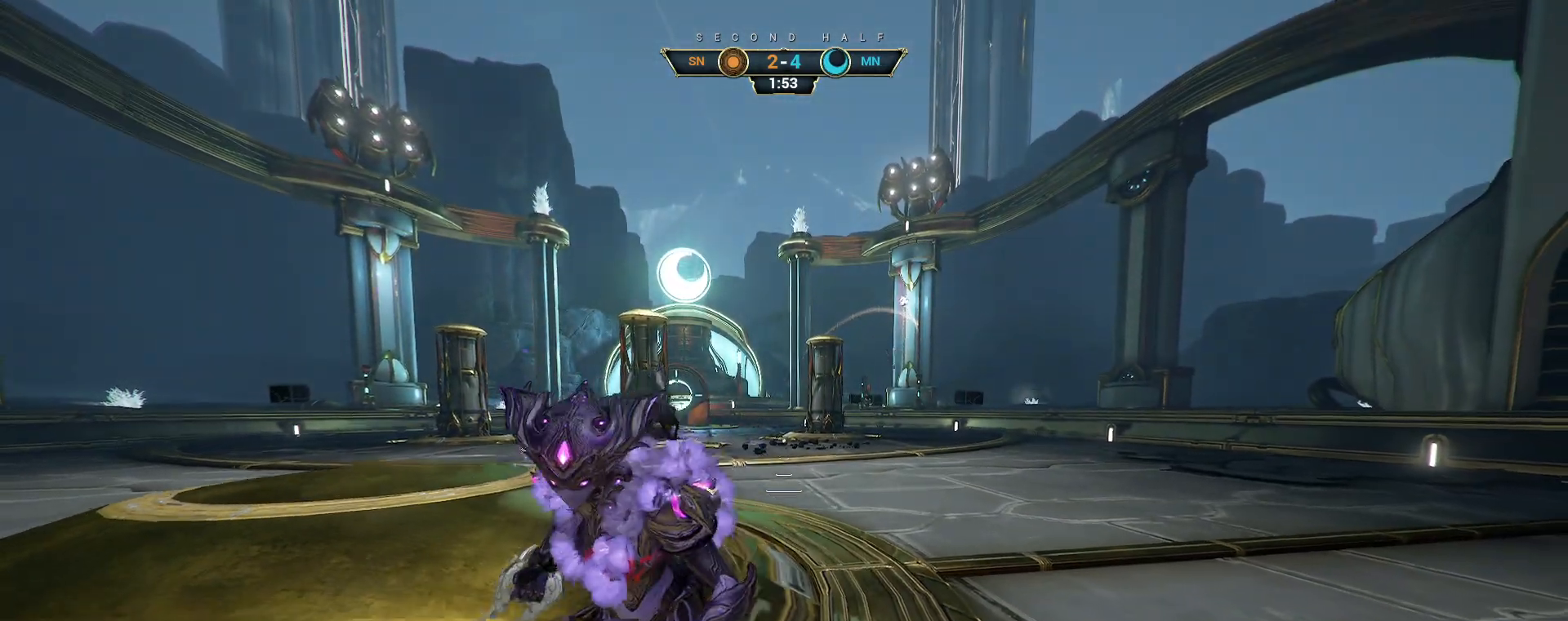
{"keys": ["s"], "mouse": [], "events": []}